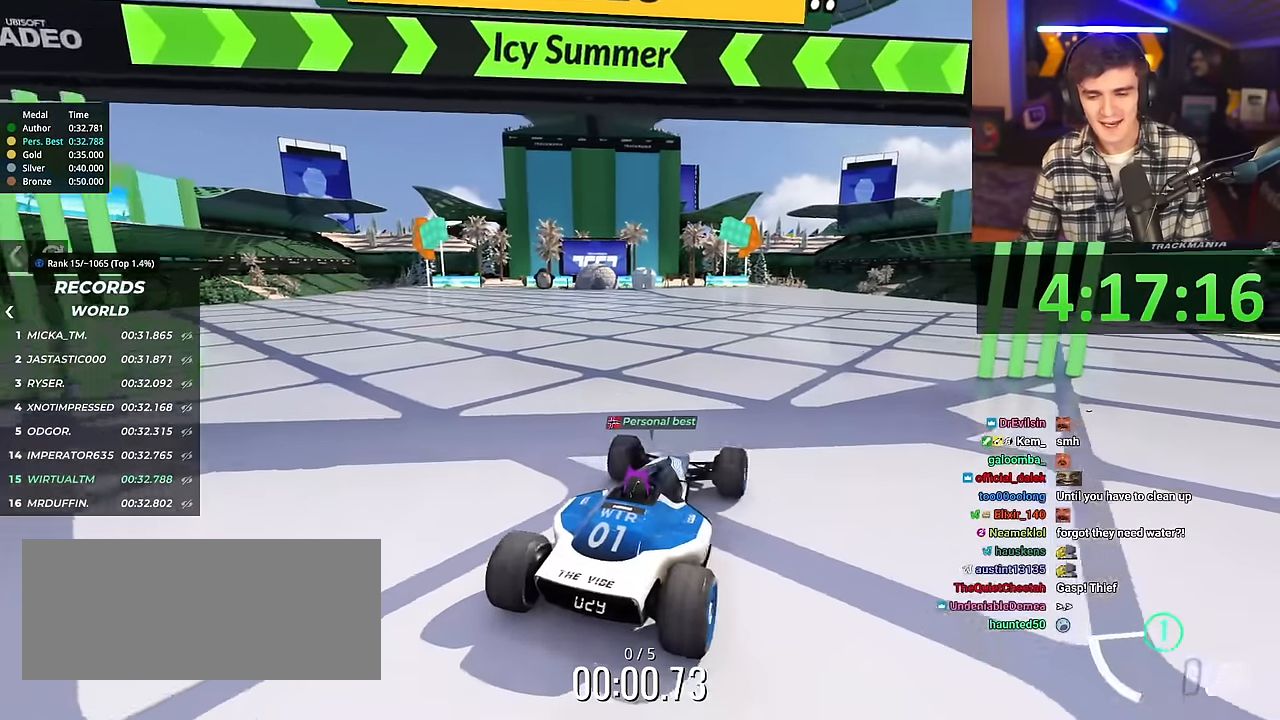
Gameplay with keyboard; each line is a JSON object with the keys held at the frame after it. "events" lists presses ("down") and releases ("up") of "brake", "down", "left", "right" and "up" between this image and that frame as [ms after this image, input, new state], when the widget could be followed in between. No other keys are recorded. Mouse input is not recorded. Key names are as the overlay labels them; some are game actions (e.g. jump) rather than physical keys.
{"keys": ["up"], "events": [[101, "left", "down"], [184, "left", "up"]]}
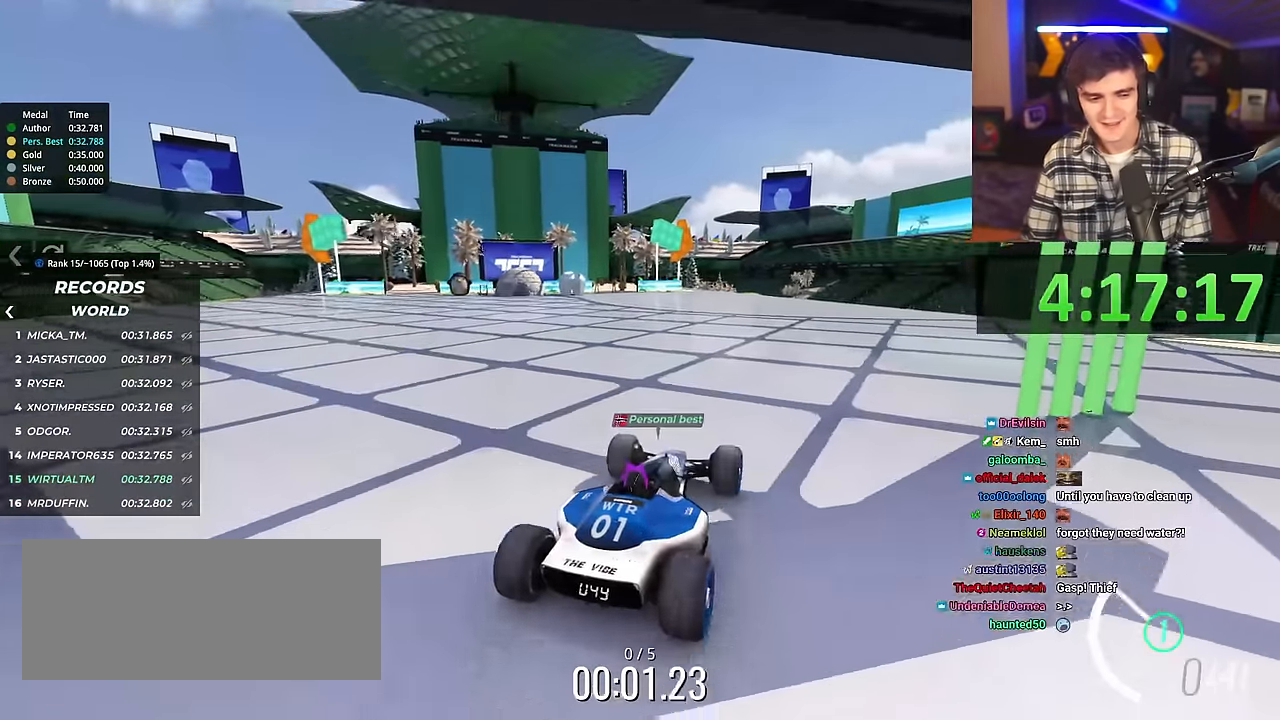
{"keys": ["up"], "events": []}
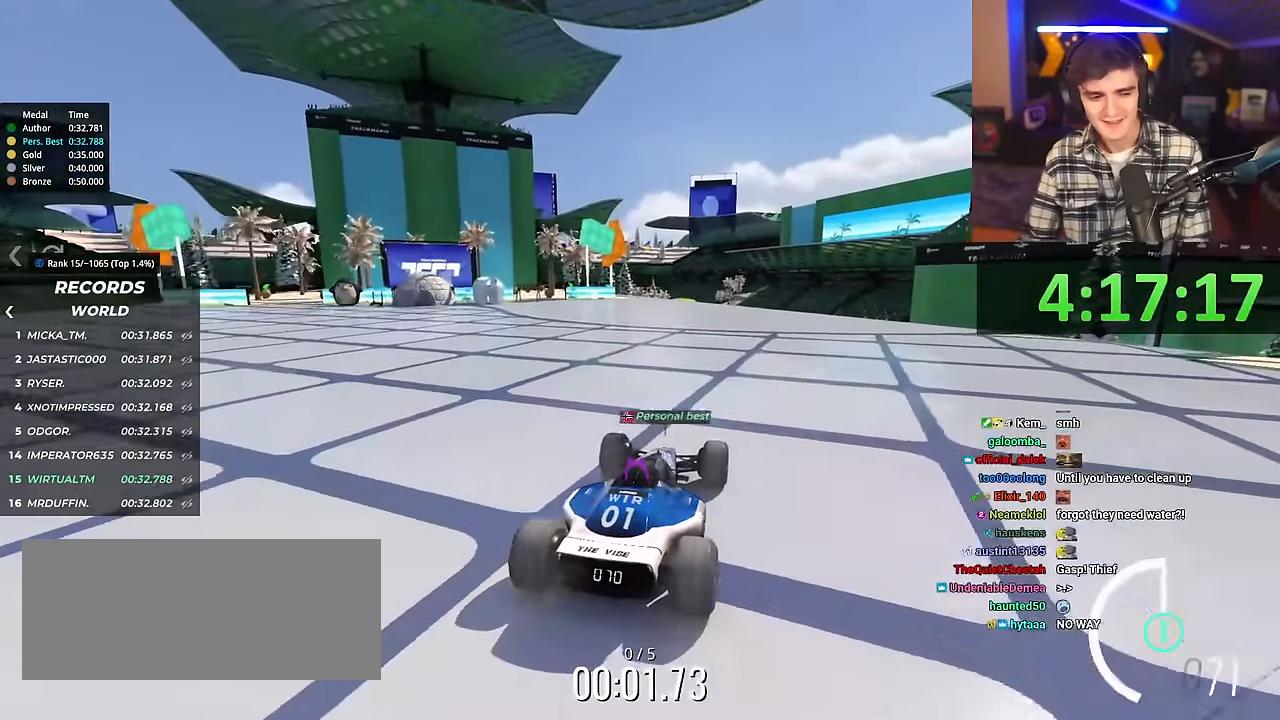
{"keys": ["up"], "events": [[84, "left", "down"], [134, "left", "up"]]}
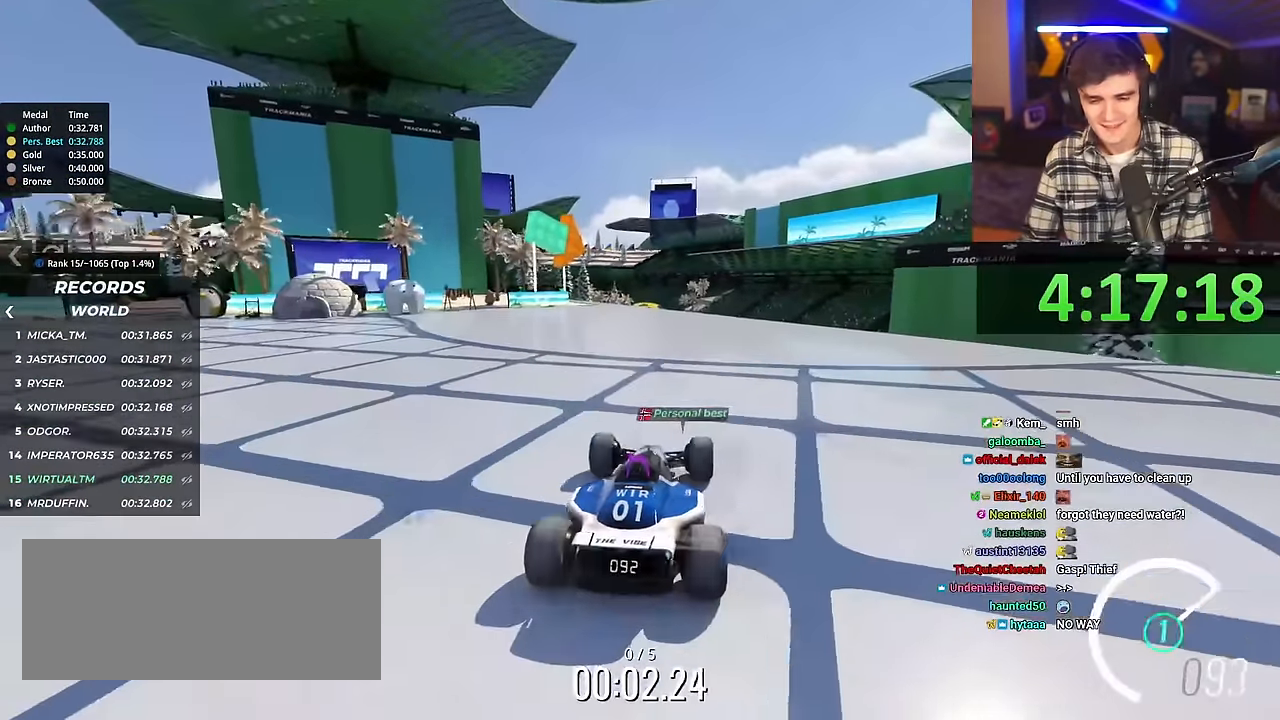
{"keys": ["up"], "events": [[334, "right", "down"], [384, "right", "up"]]}
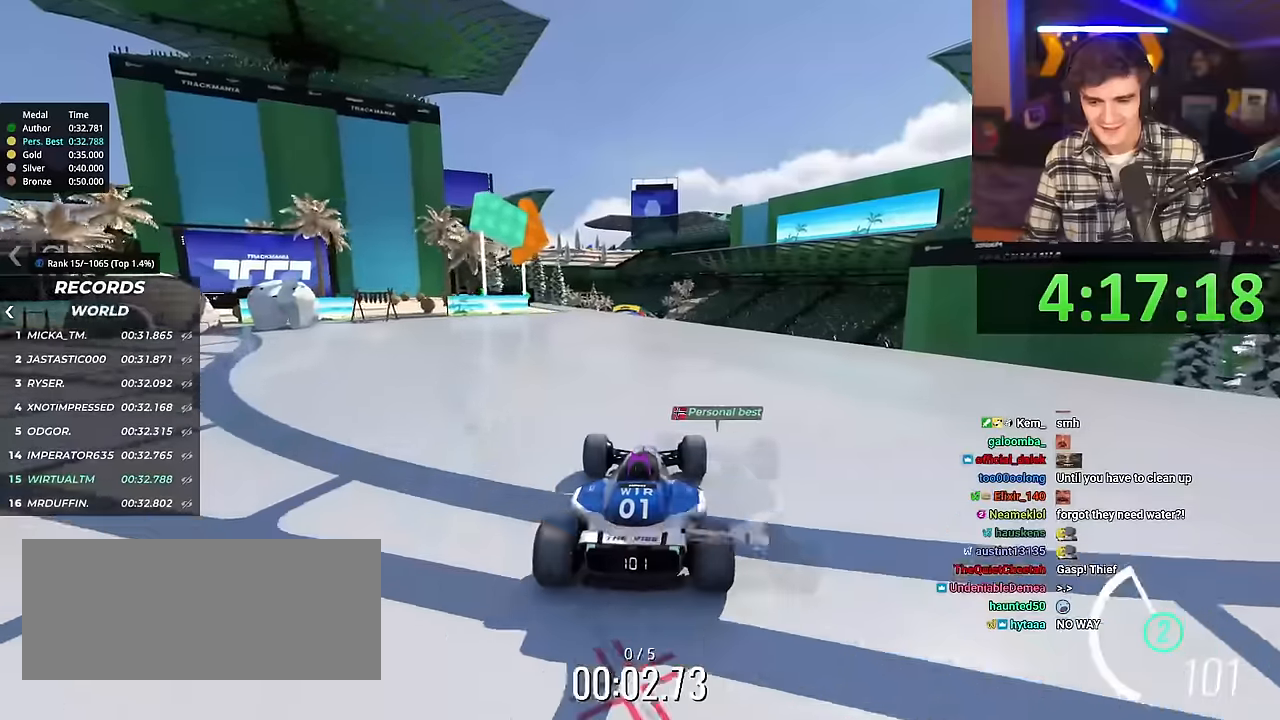
{"keys": ["up"], "events": []}
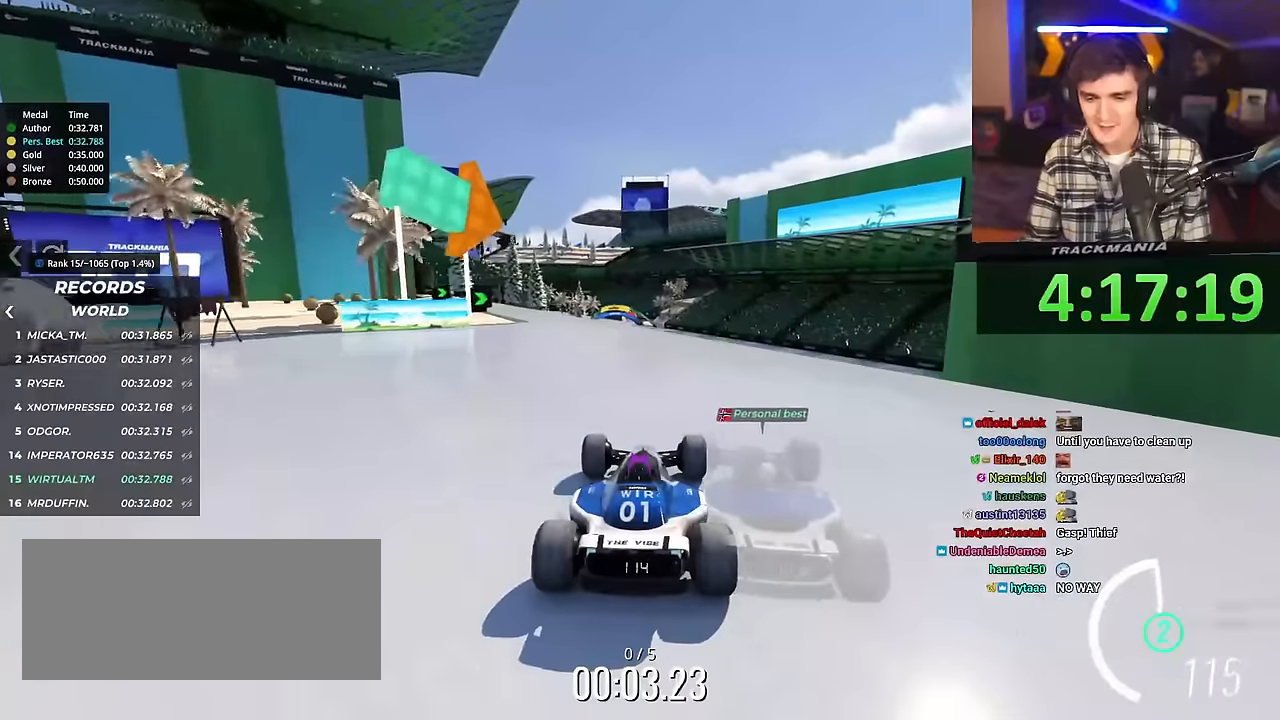
{"keys": ["up"], "events": [[267, "right", "down"], [317, "right", "up"]]}
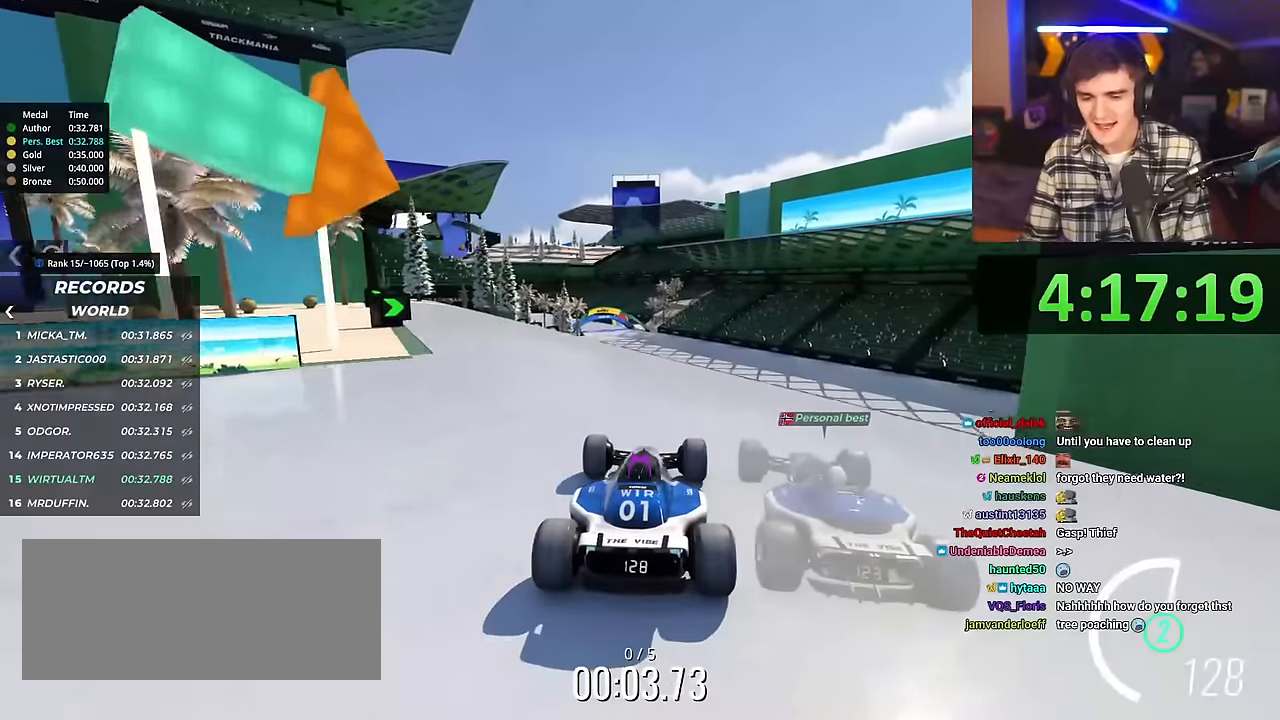
{"keys": ["up"], "events": []}
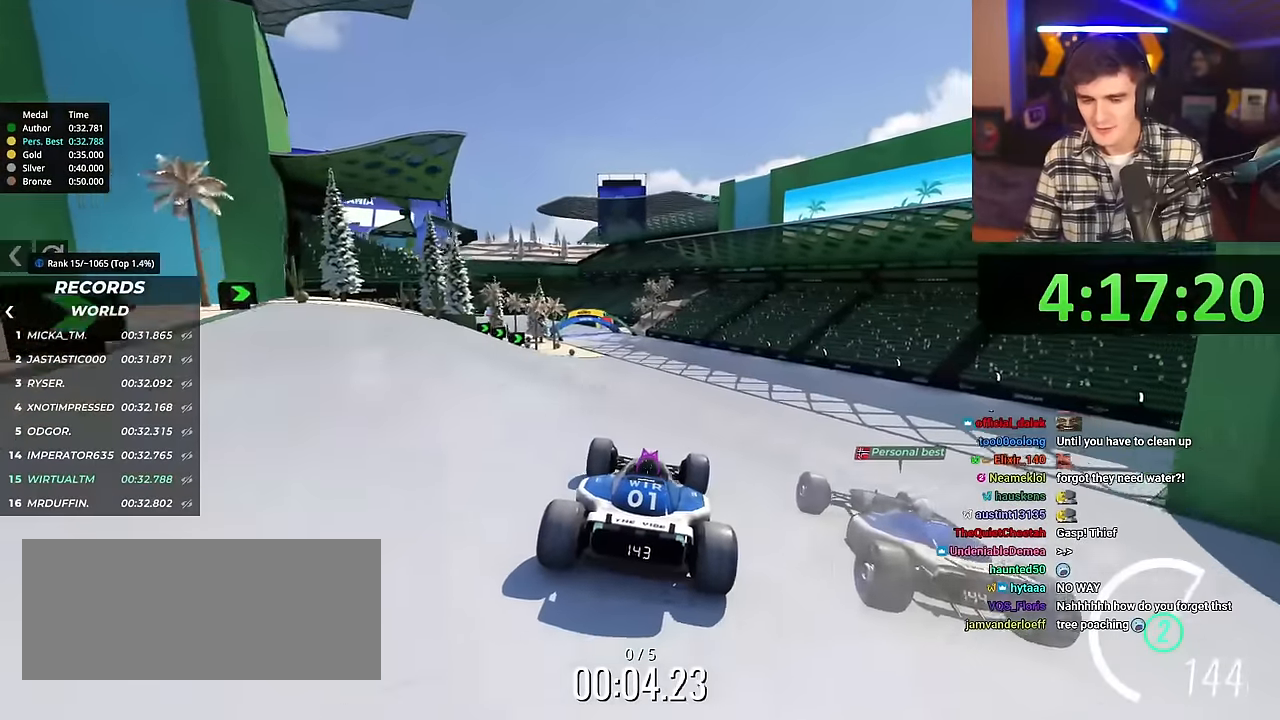
{"keys": ["left", "up"], "events": [[450, "left", "down"]]}
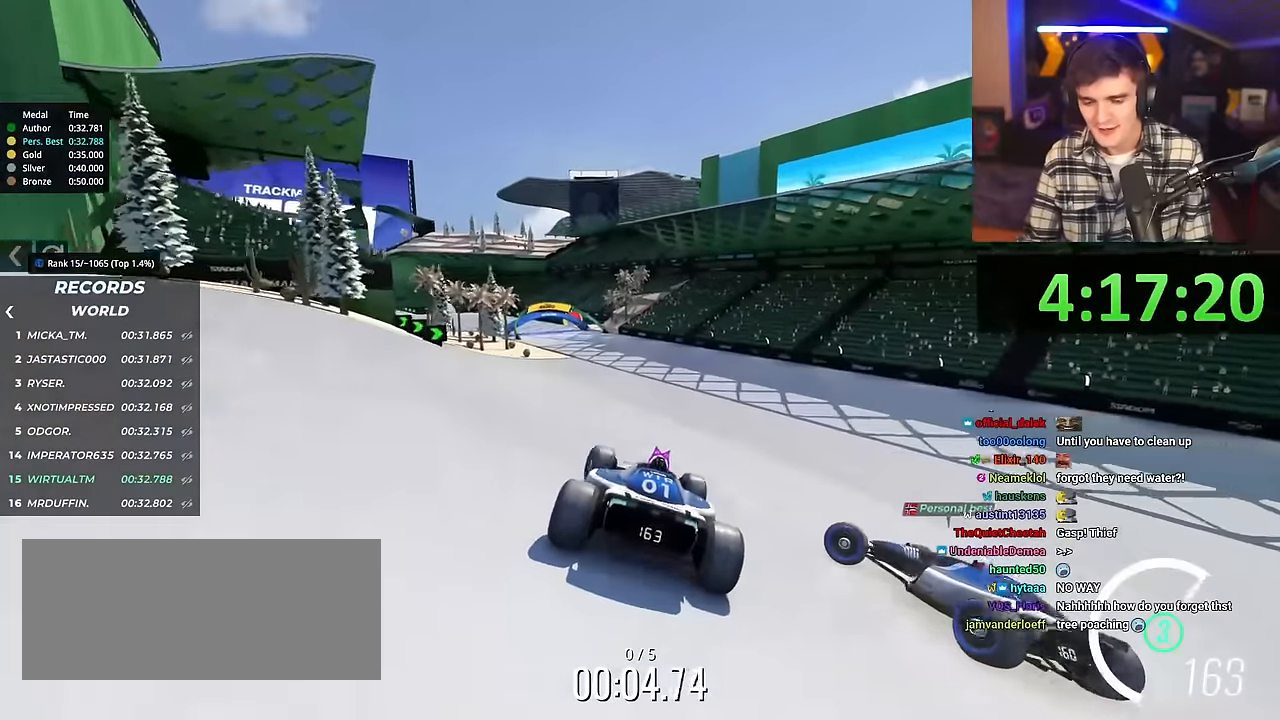
{"keys": ["up"], "events": [[501, "left", "up"]]}
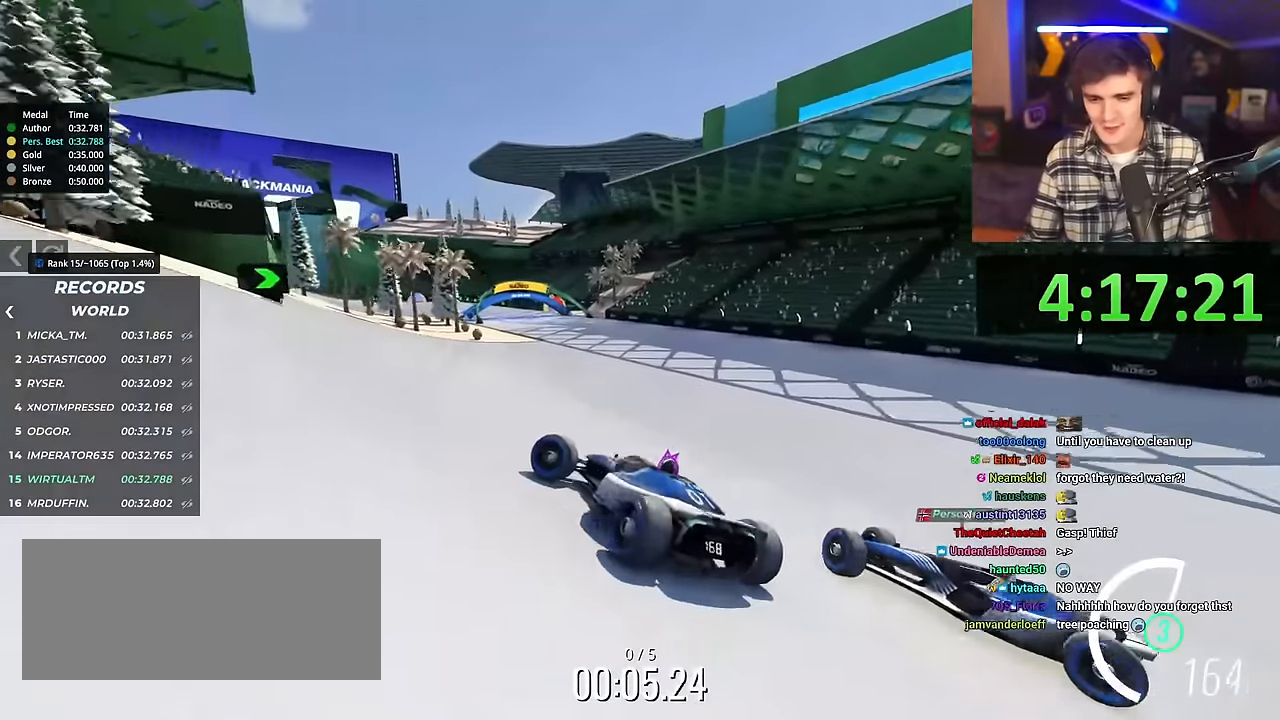
{"keys": ["right", "up"], "events": [[100, "right", "down"]]}
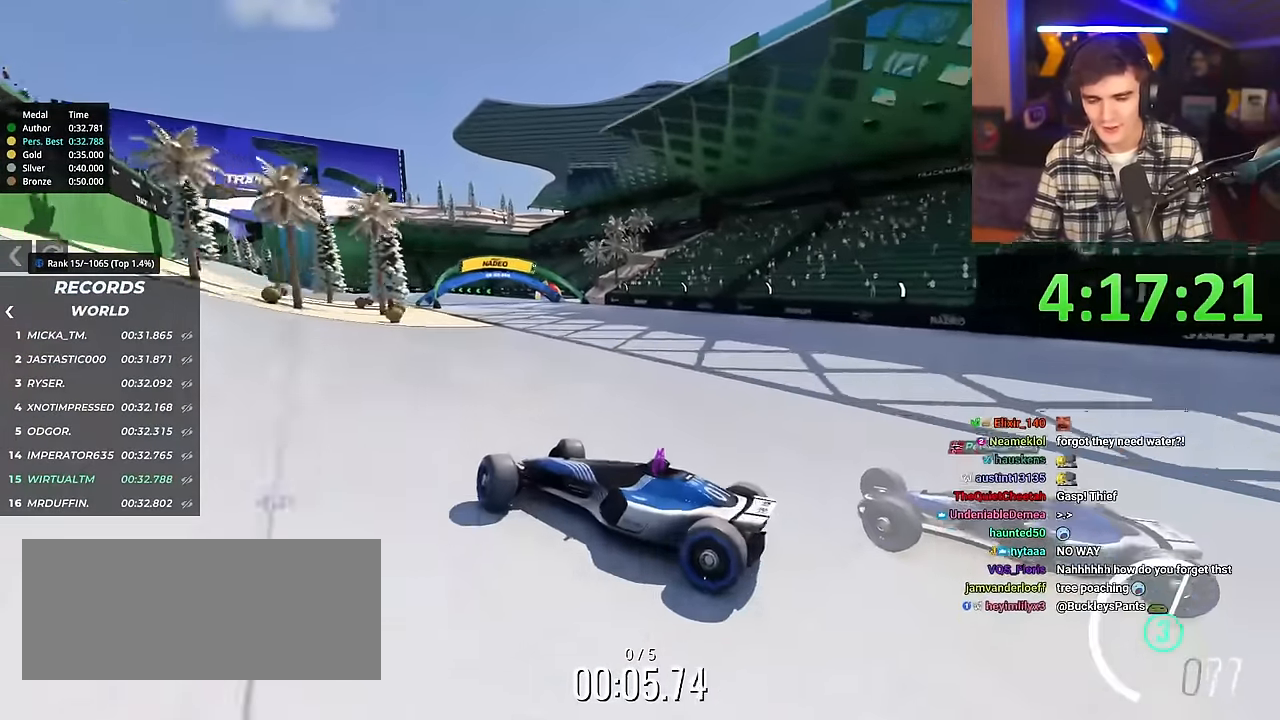
{"keys": ["right", "up"], "events": []}
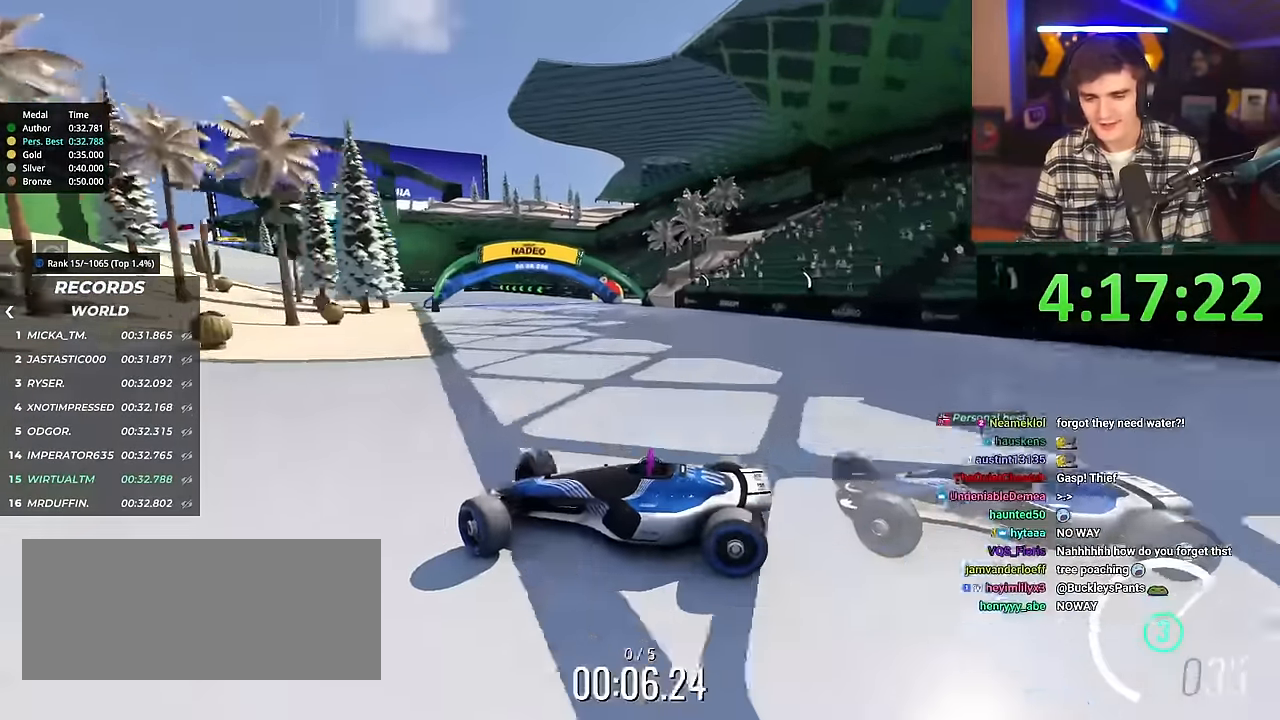
{"keys": ["right", "up"], "events": []}
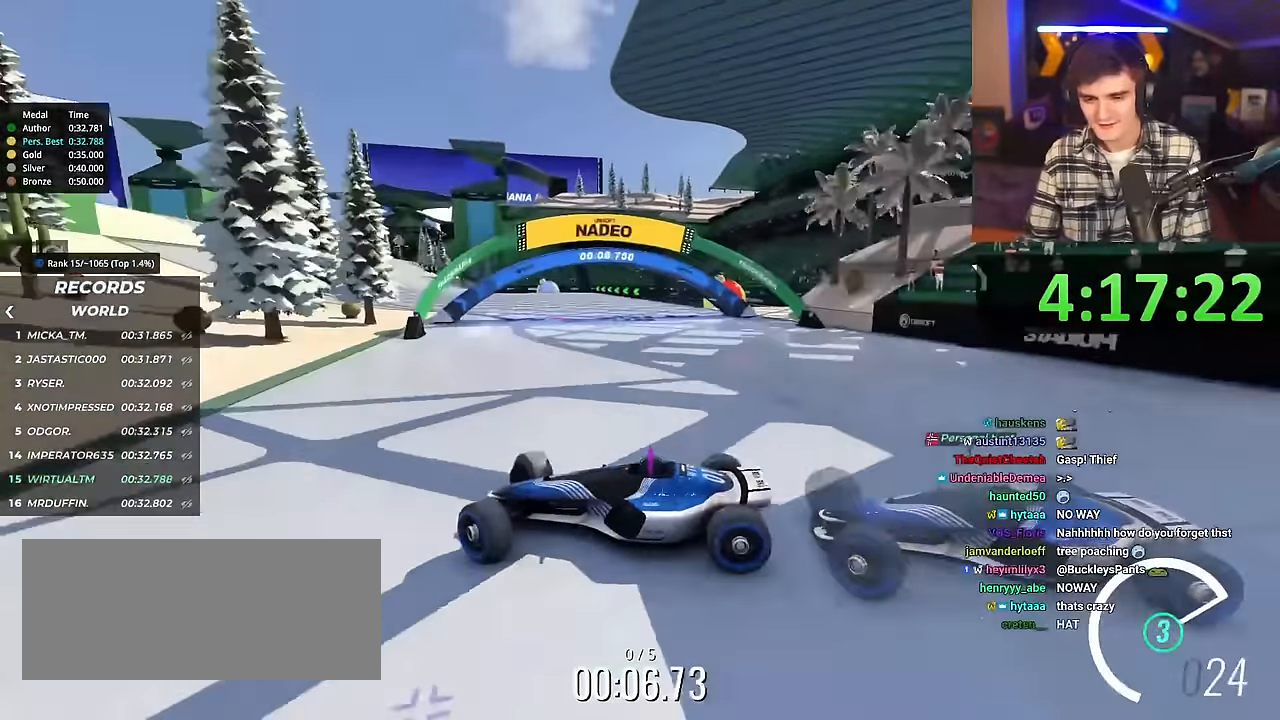
{"keys": ["right", "up"], "events": []}
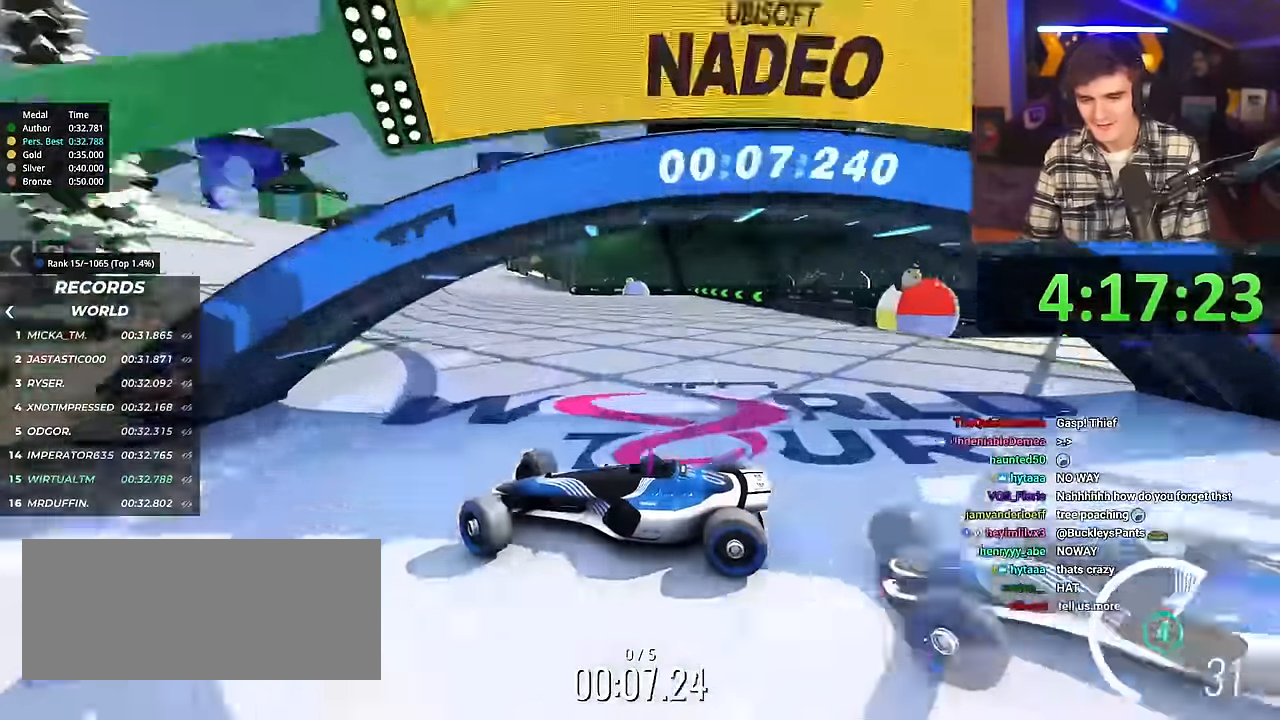
{"keys": ["brake", "right", "up"], "events": [[484, "brake", "down"]]}
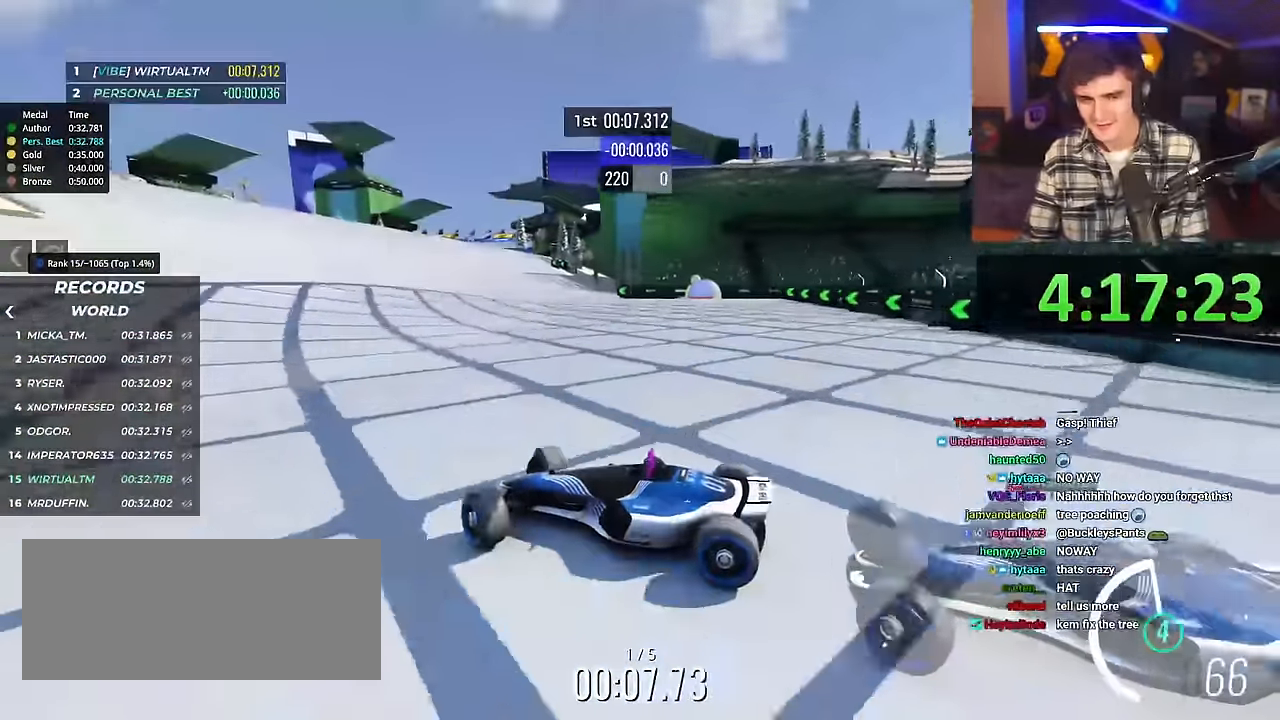
{"keys": ["right", "up"], "events": [[34, "brake", "up"], [368, "brake", "down"], [401, "brake", "up"]]}
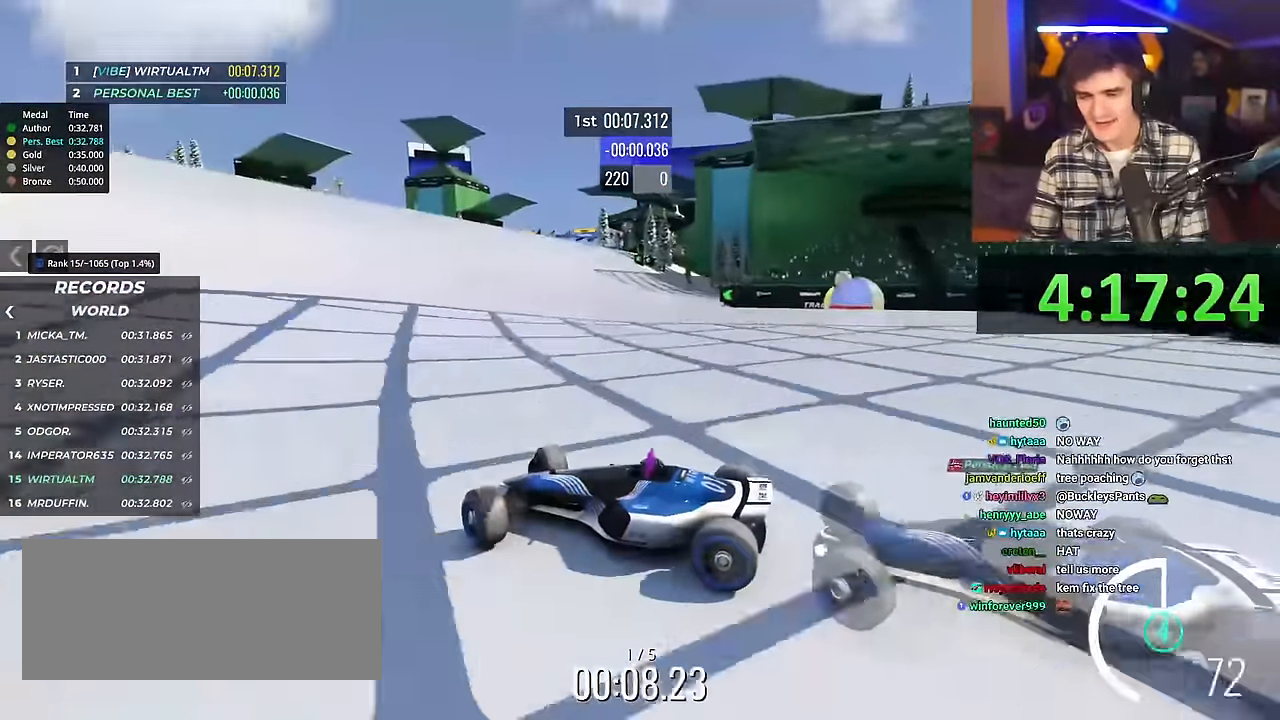
{"keys": ["up"], "events": [[434, "right", "up"]]}
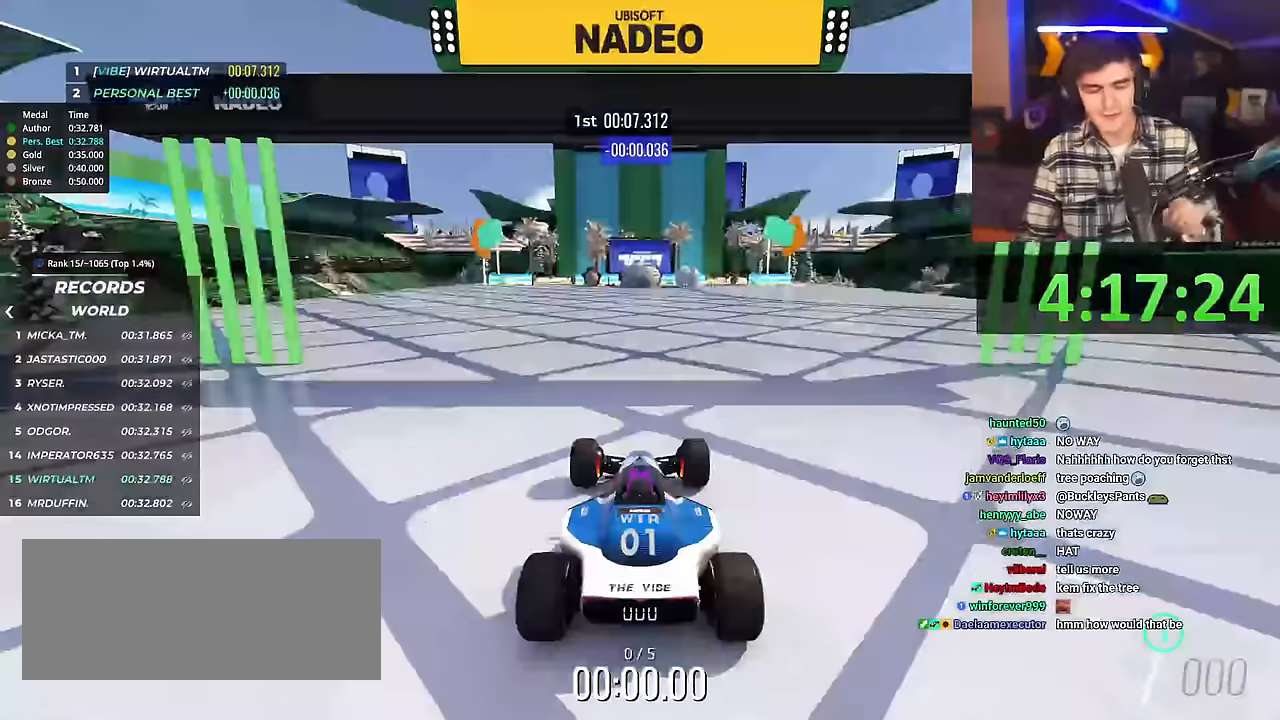
{"keys": ["right", "up"], "events": [[67, "right", "down"]]}
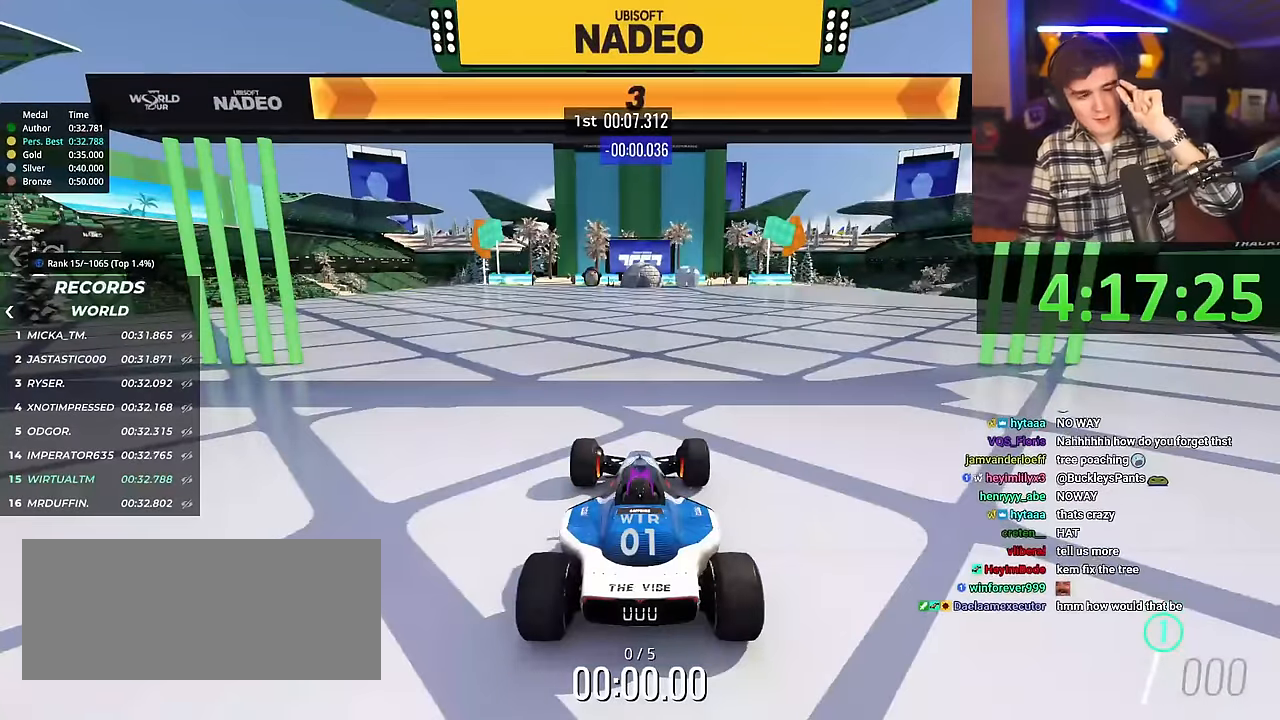
{"keys": ["right", "up"], "events": []}
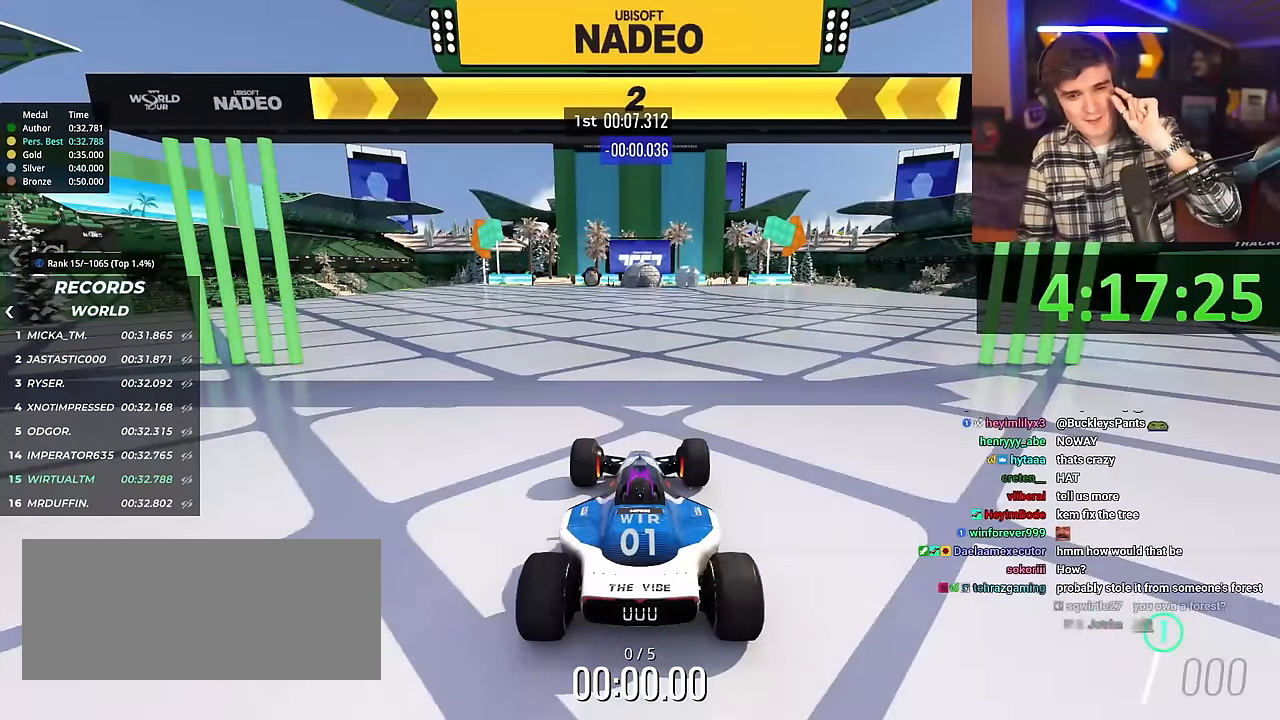
{"keys": ["right", "up"], "events": []}
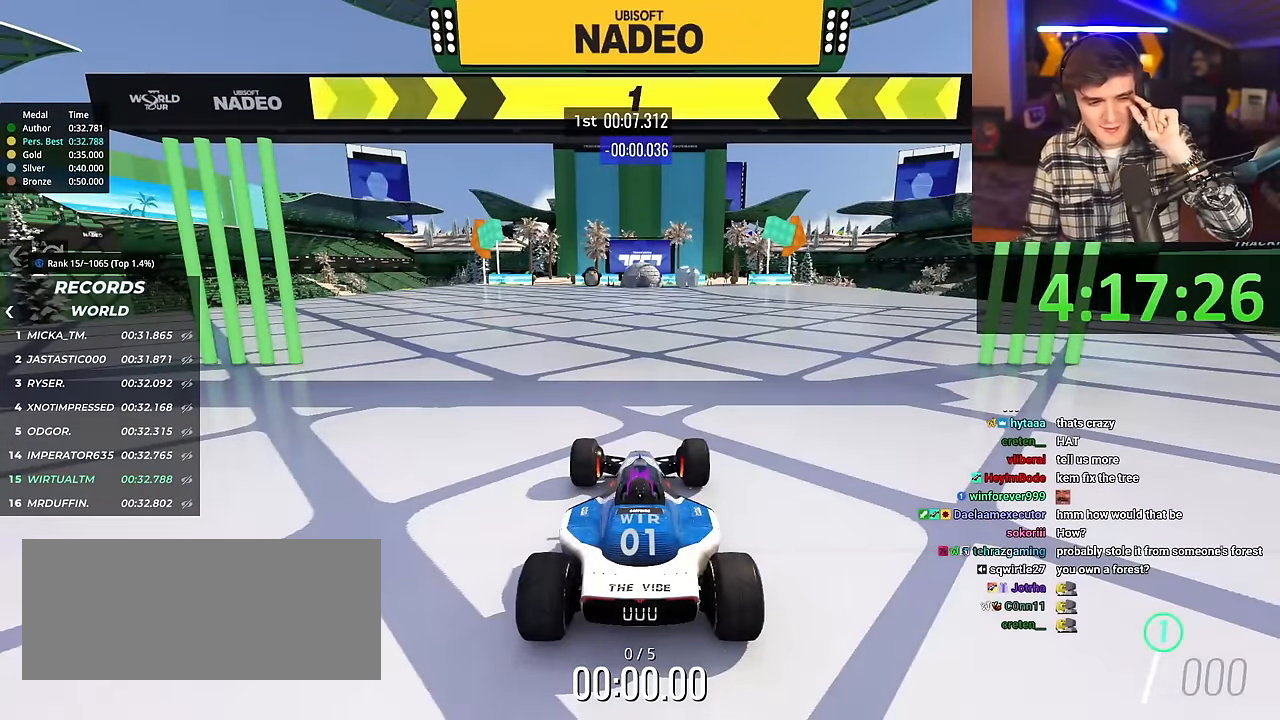
{"keys": ["right", "up"], "events": [[234, "right", "up"], [417, "right", "down"]]}
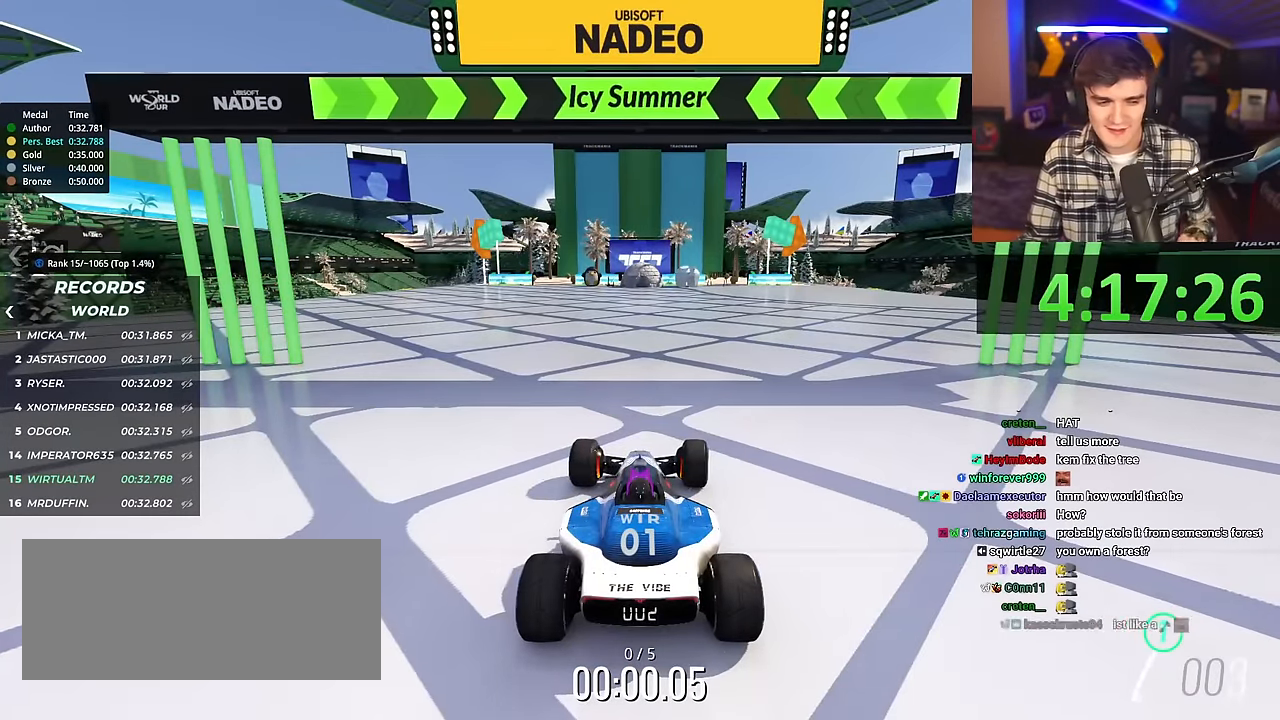
{"keys": ["up"], "events": [[251, "right", "up"]]}
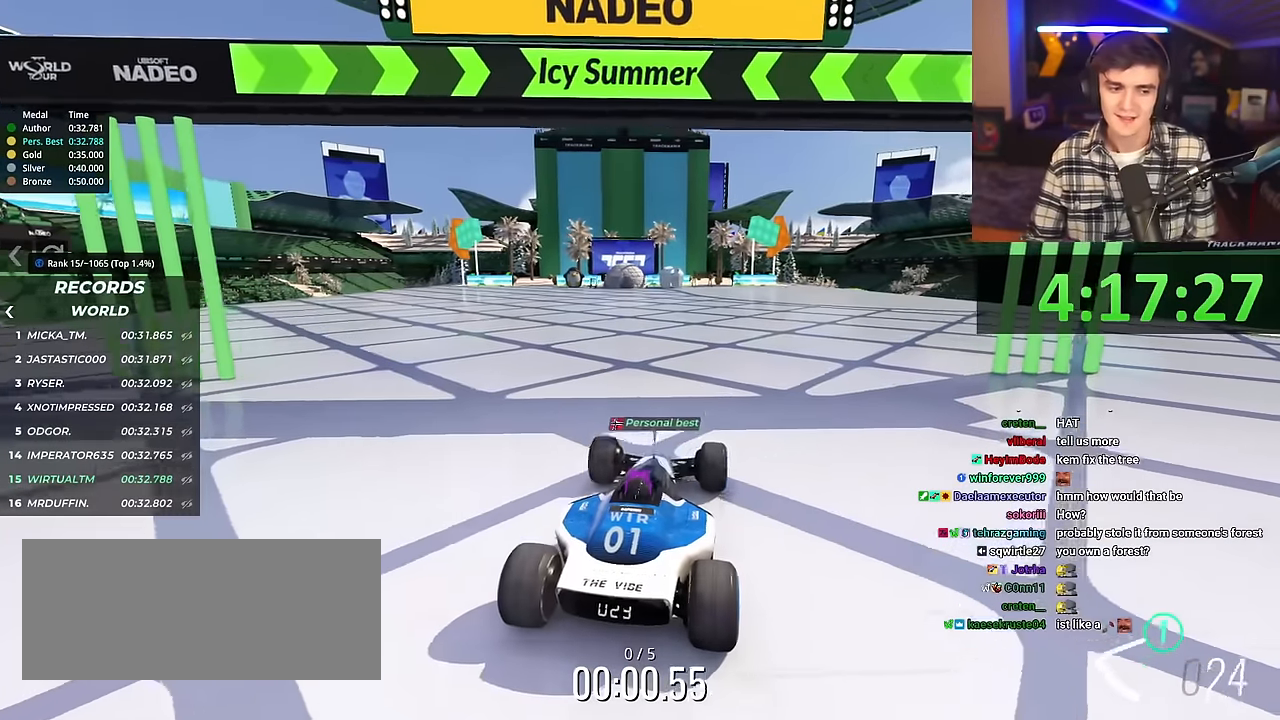
{"keys": ["up"], "events": [[367, "right", "down"], [417, "right", "up"]]}
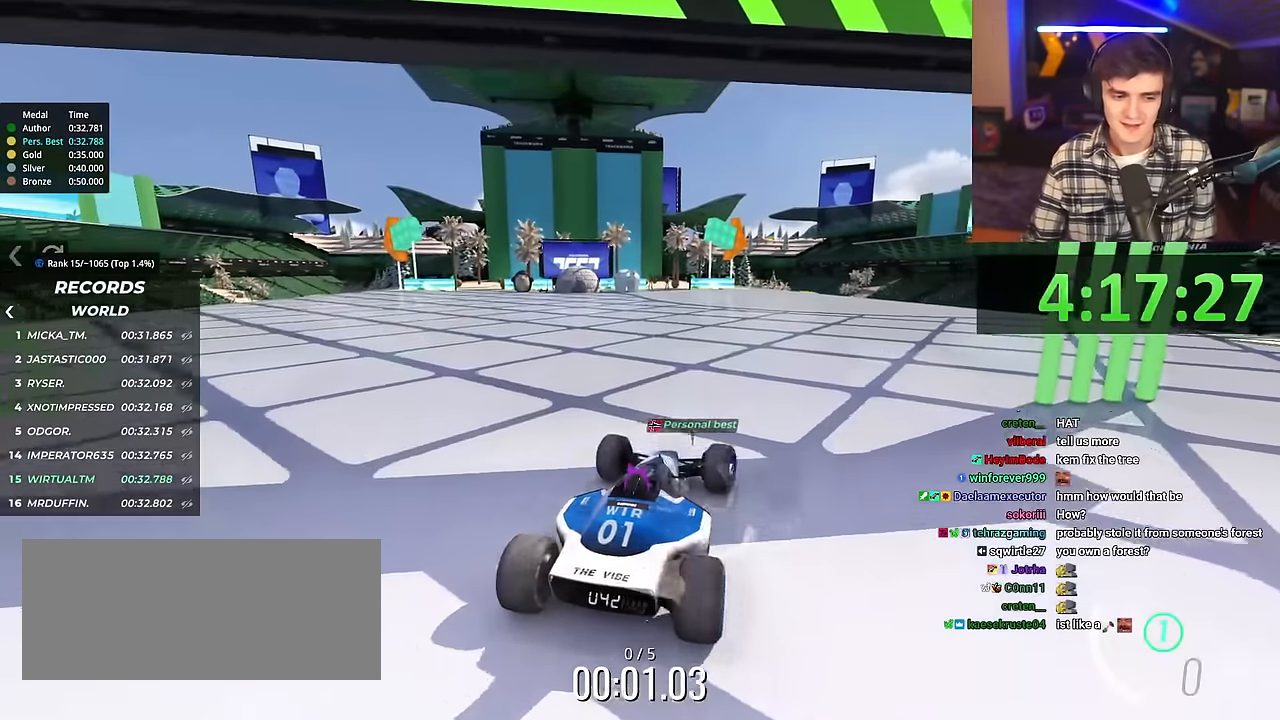
{"keys": ["up"], "events": [[350, "left", "down"], [400, "left", "up"]]}
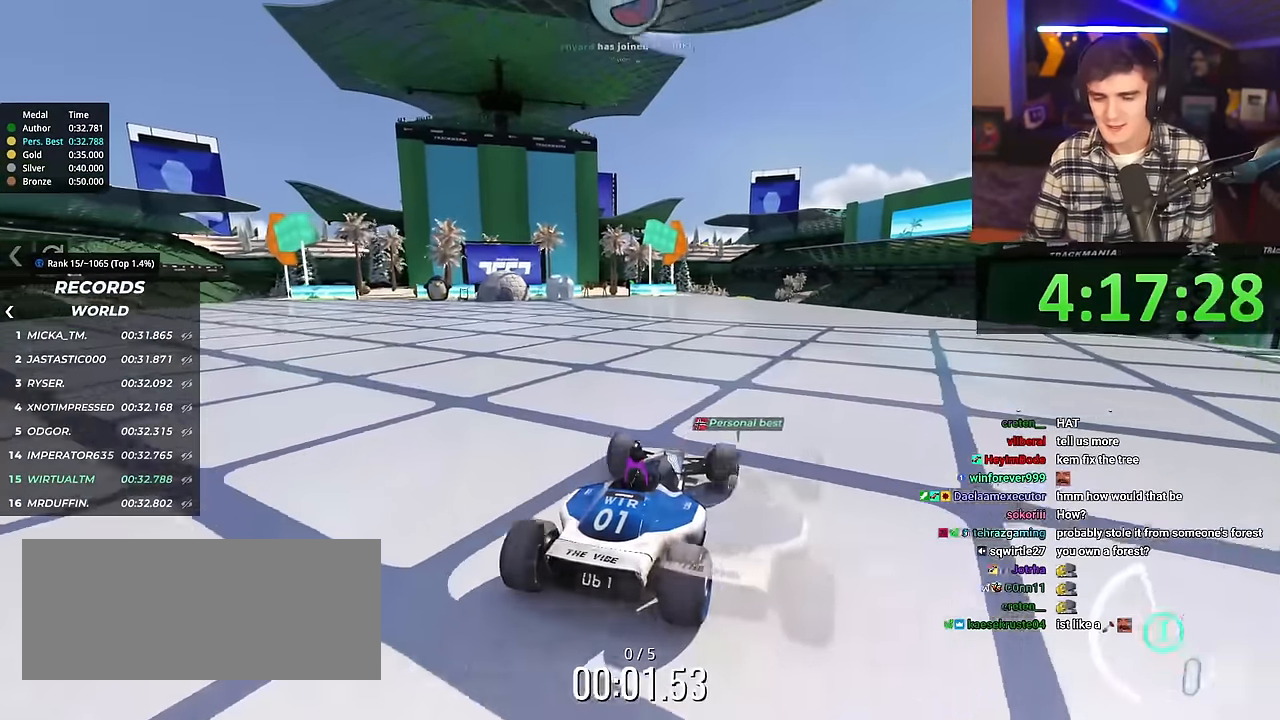
{"keys": ["up"], "events": []}
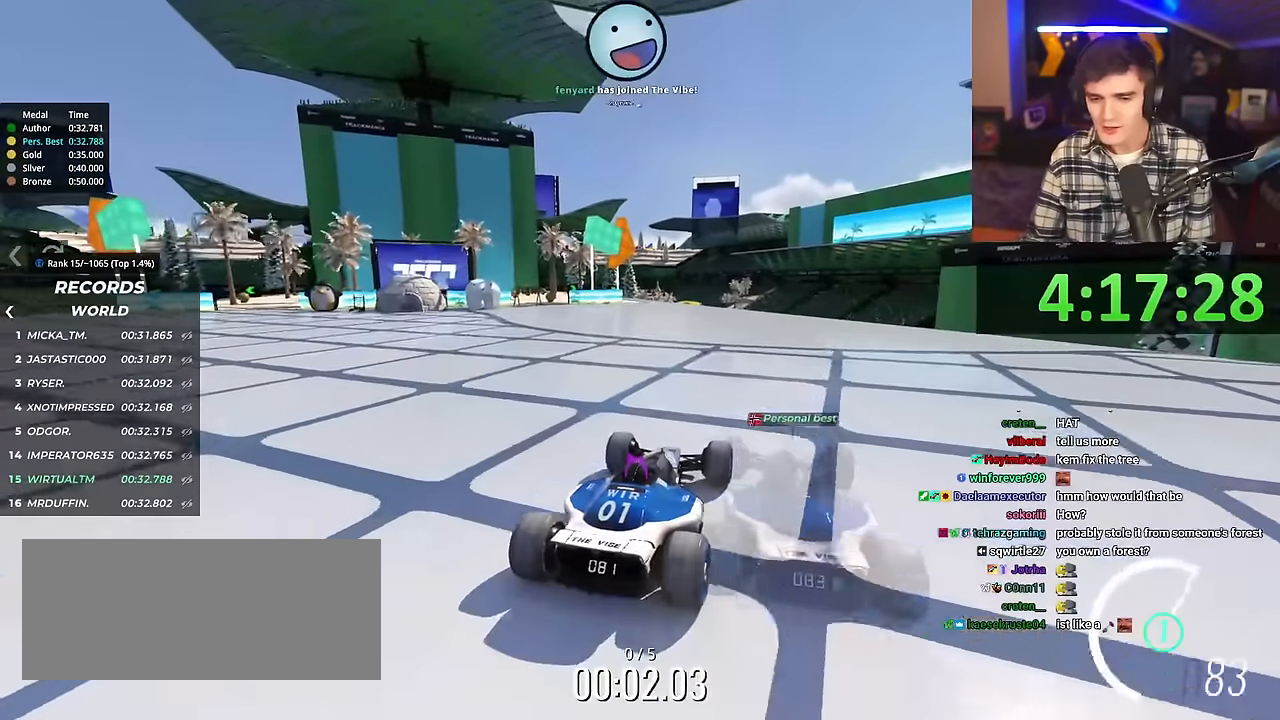
{"keys": ["up"], "events": [[233, "left", "down"], [283, "left", "up"]]}
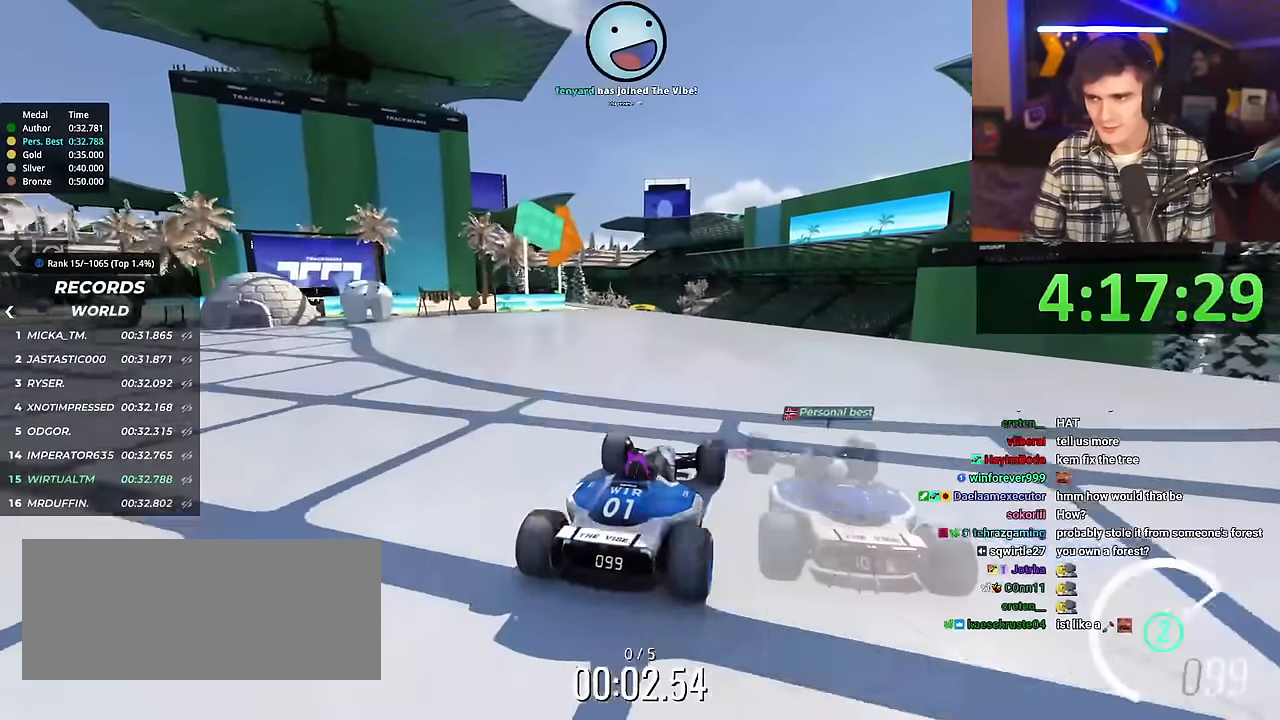
{"keys": ["up"], "events": []}
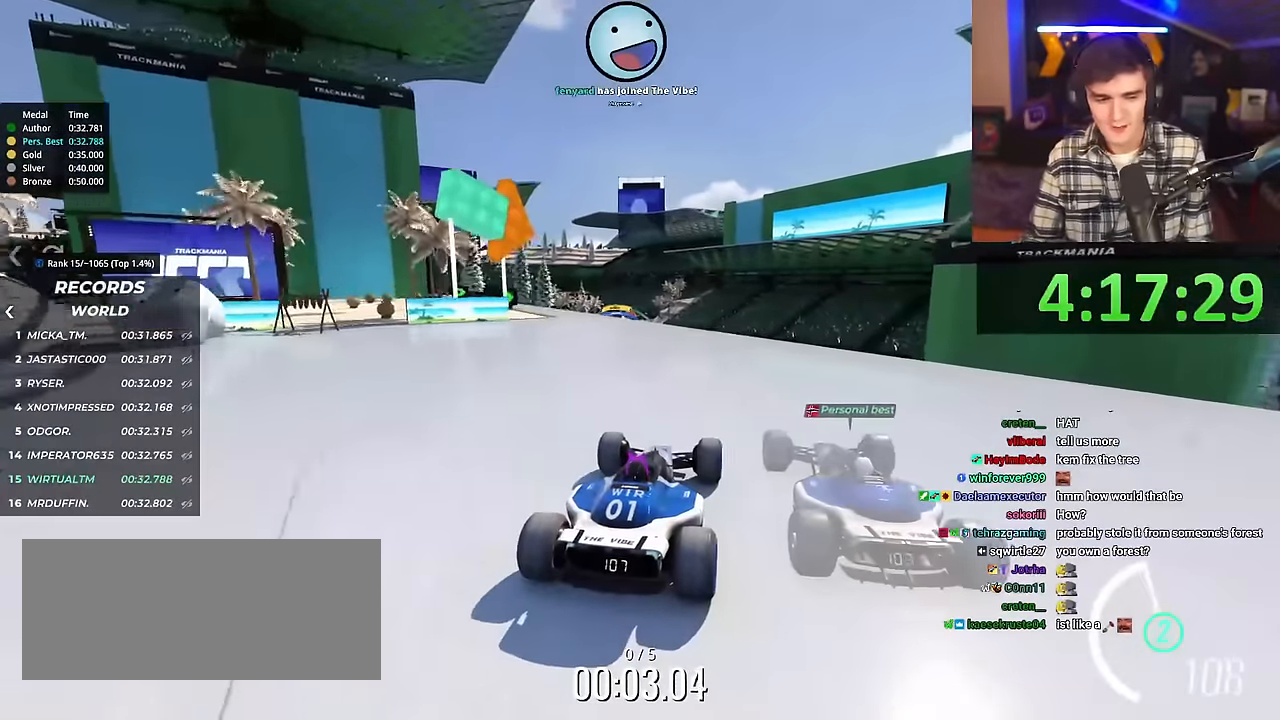
{"keys": ["up"], "events": []}
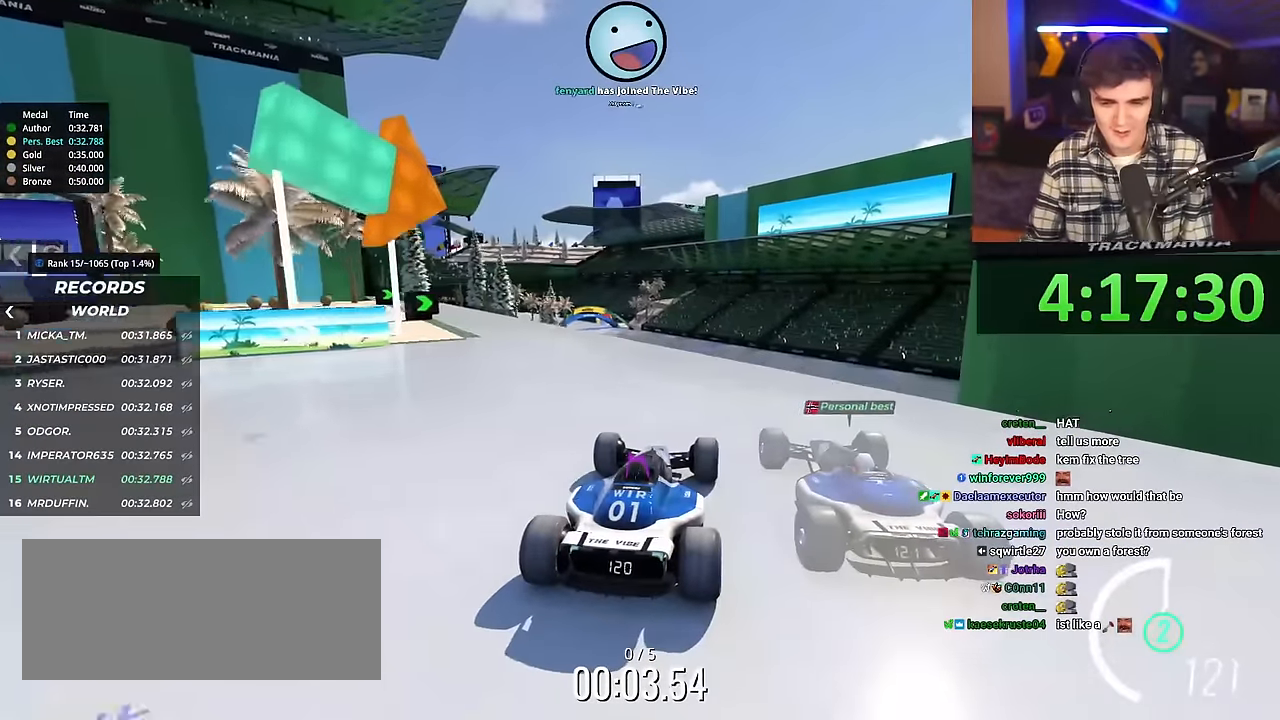
{"keys": ["up"], "events": []}
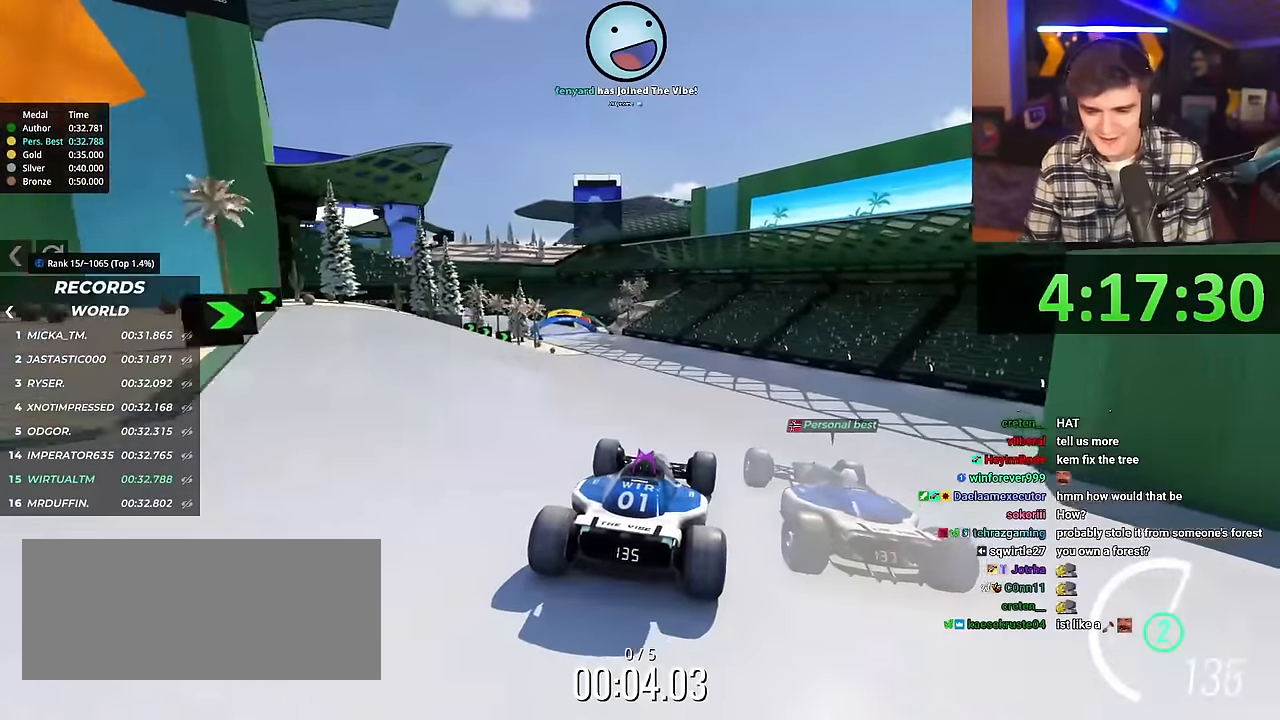
{"keys": ["left", "up"], "events": [[250, "left", "down"]]}
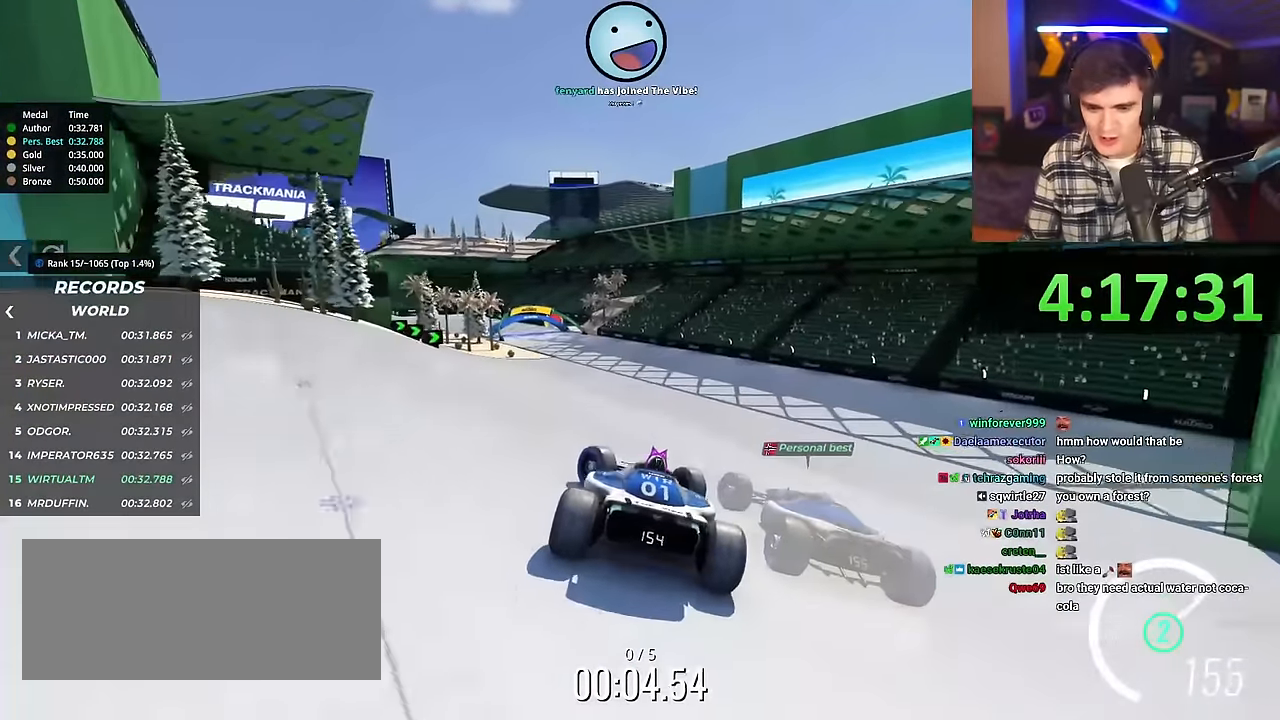
{"keys": ["right", "up"], "events": [[267, "left", "up"], [417, "right", "down"]]}